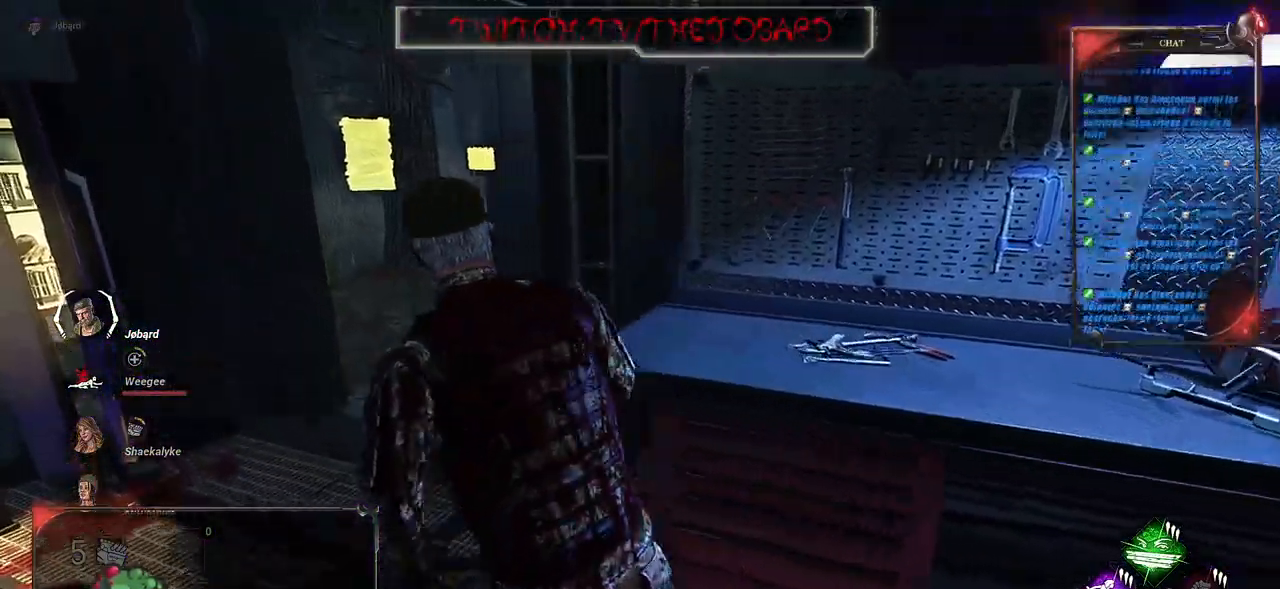
Gameplay with keyboard and mouse; each line is a JSON object with the keys and mouse buttons held at the frame after it. "events" lists presses ("down") and releases ("up") of "a", "ctrl", "d", "e", "f", "q", "r", "s", "shift", "space", "tab", "z", "mouse_left", "mouse_wheel", "mouse_right", "mouse_mb4" and "mouse_mb5" between this image and that frame as [ms after this image, input, new state], when the widget could be followed in between. "mouse_left", "mouse_wheel", "mouse_right", "mouse_mb4", "mouse_mb5" = the "left", "wheel", "right", "mb4", "mb5" buttons of the "mouse" list. No other keys are recorded. "wheel" means that the mouse wheel is clicked or scrolled. Mouse movement is not recorded.
{"keys": ["shift", "z"], "mouse": [], "events": [[200, "q", "up"]]}
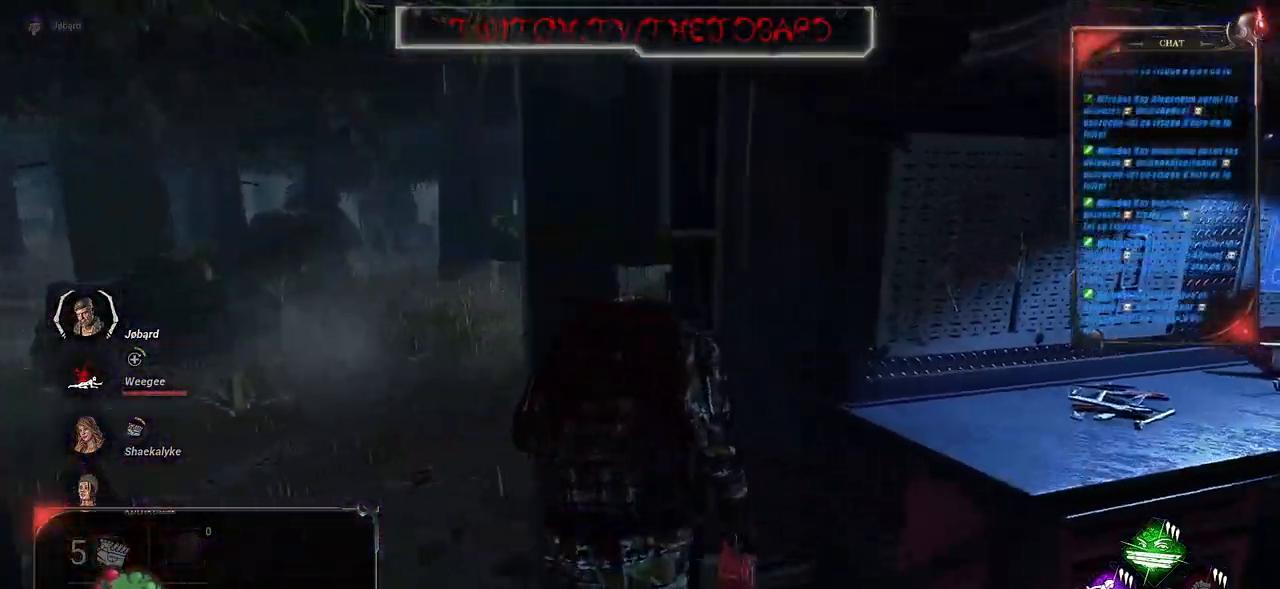
{"keys": ["q", "shift"], "mouse": [], "events": [[17, "q", "down"], [300, "z", "up"]]}
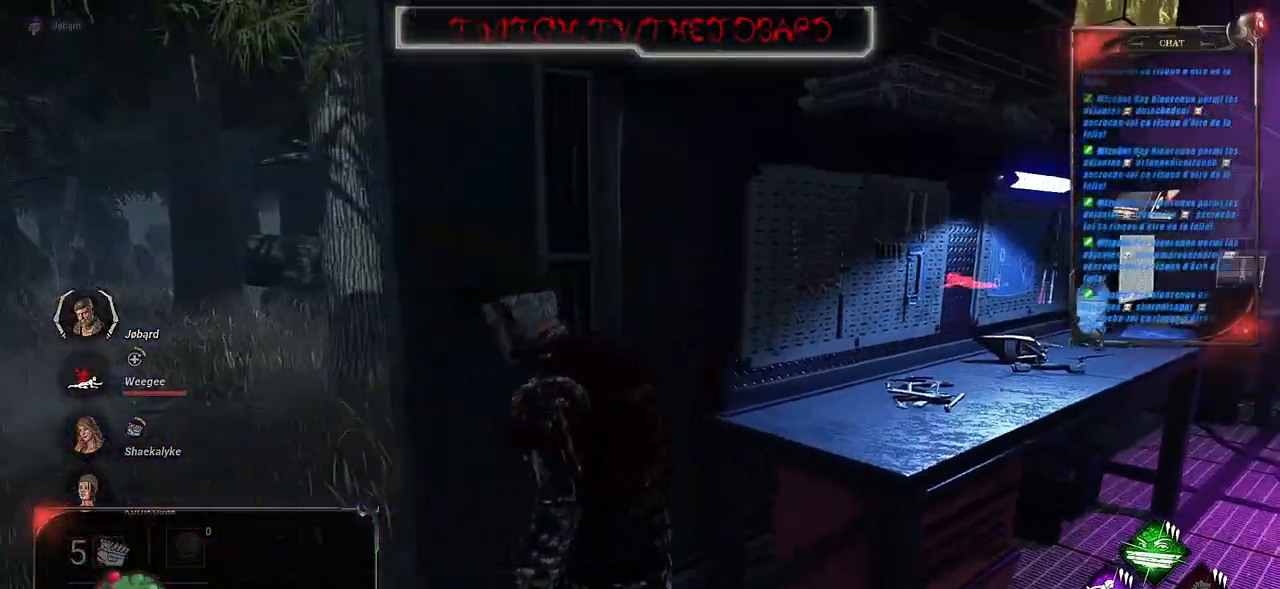
{"keys": ["q", "shift"], "mouse": [], "events": [[267, "z", "down"], [417, "z", "up"]]}
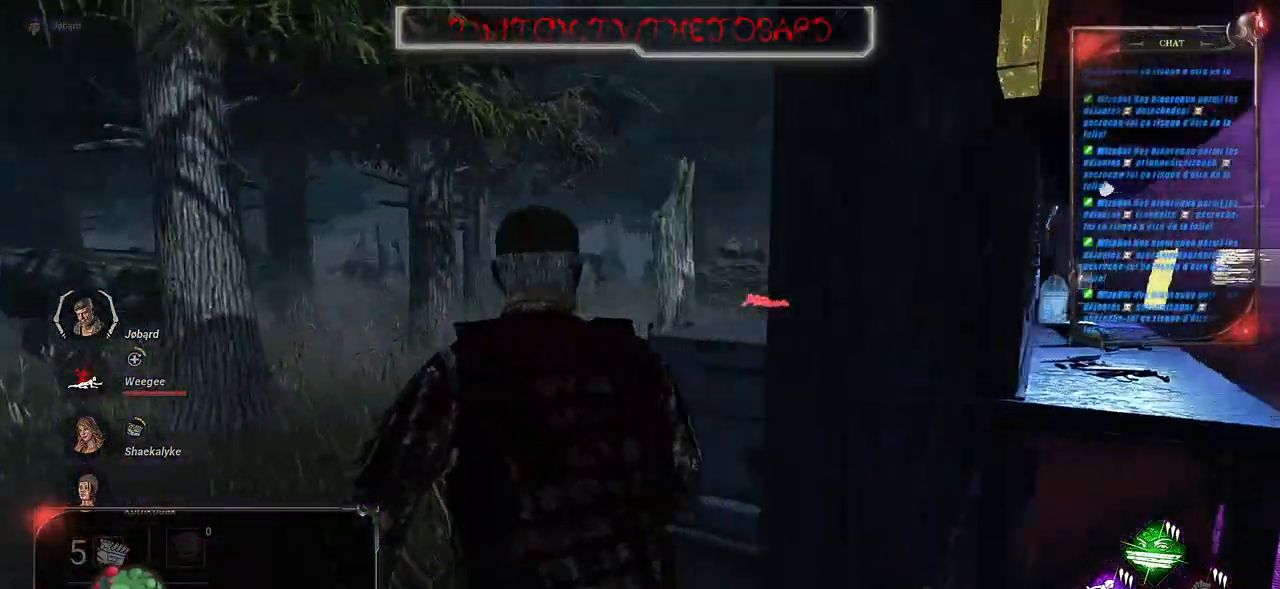
{"keys": ["s", "shift"], "mouse": [], "events": [[100, "s", "down"], [250, "q", "up"]]}
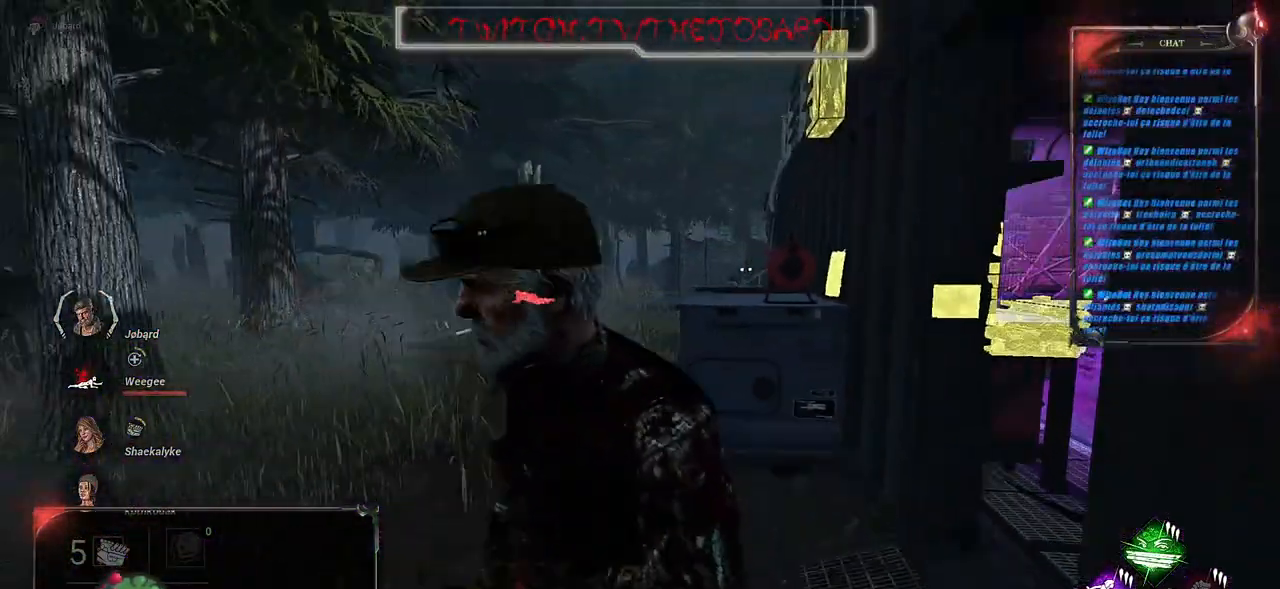
{"keys": ["shift"], "mouse": [], "events": [[117, "s", "up"], [150, "shift", "up"], [400, "shift", "down"]]}
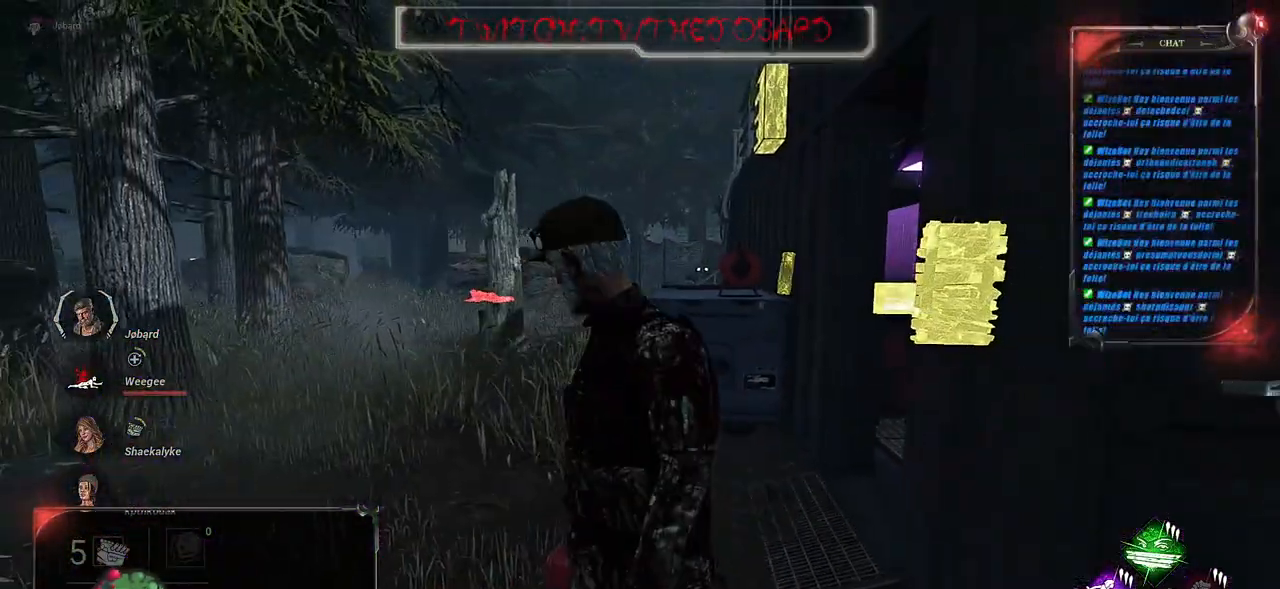
{"keys": ["q", "shift", "z"], "mouse": [], "events": [[34, "d", "down"], [200, "d", "up"], [284, "q", "down"], [300, "z", "down"]]}
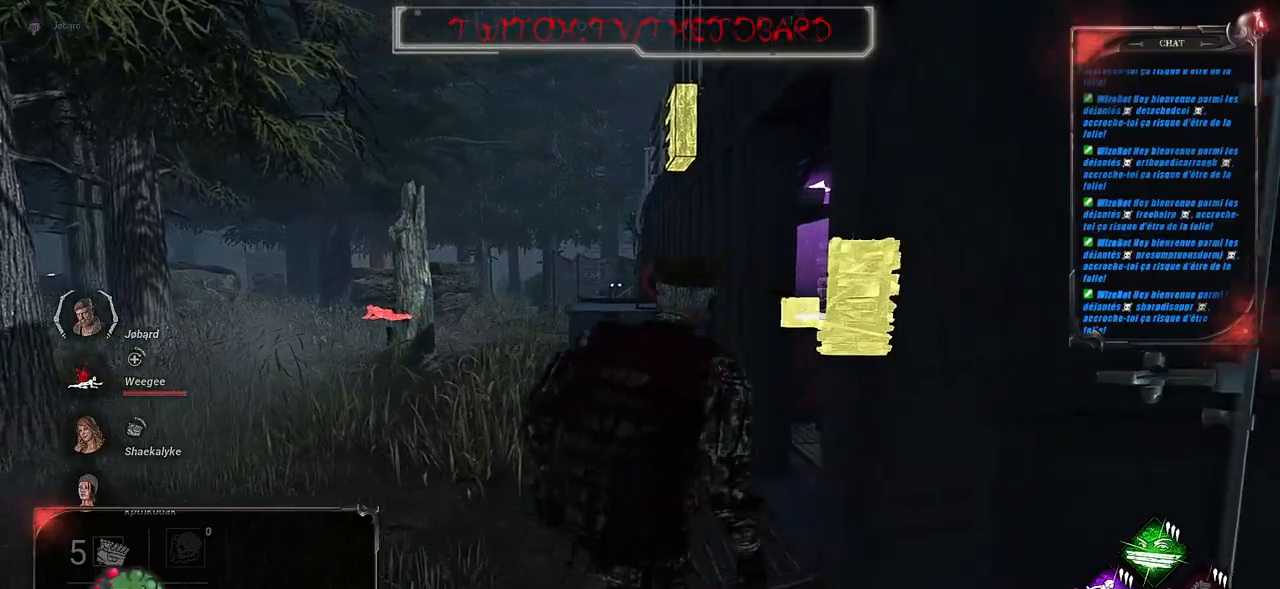
{"keys": ["q", "shift", "z"], "mouse": [], "events": []}
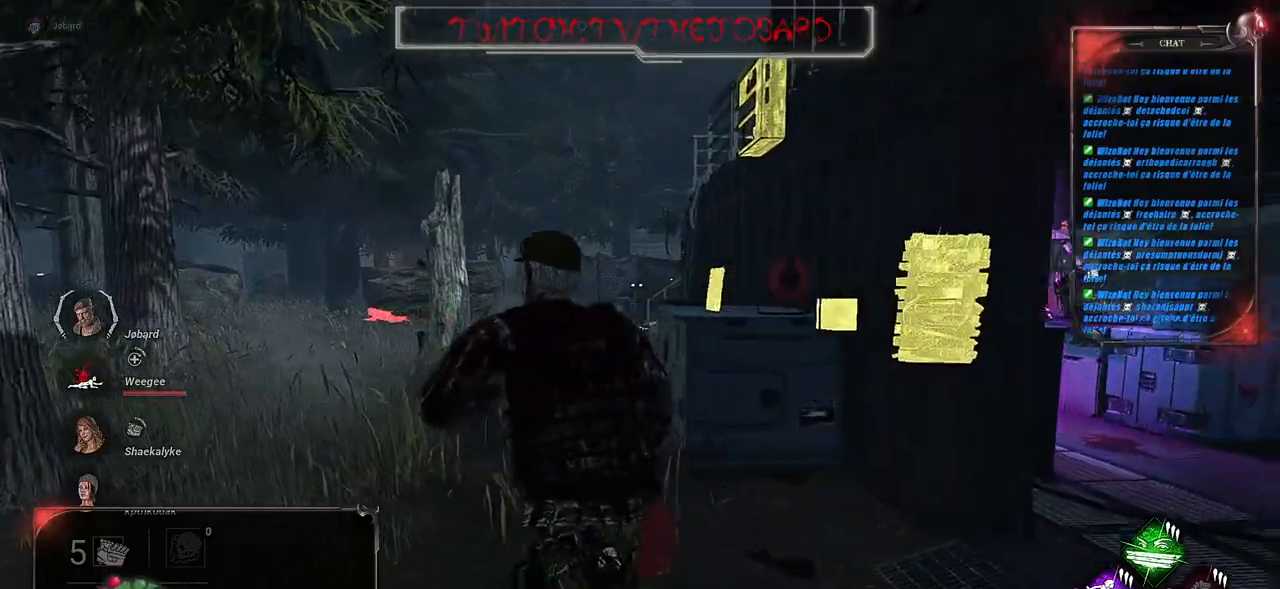
{"keys": ["q", "shift", "z"], "mouse": [], "events": []}
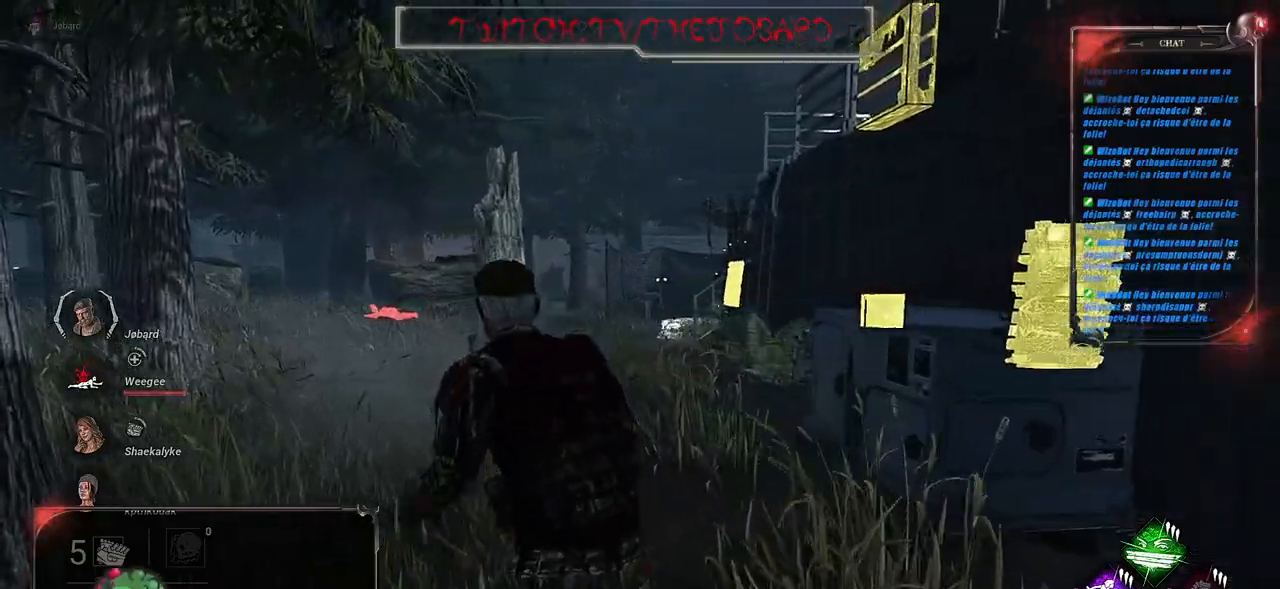
{"keys": ["shift", "z"], "mouse": [], "events": [[500, "q", "up"]]}
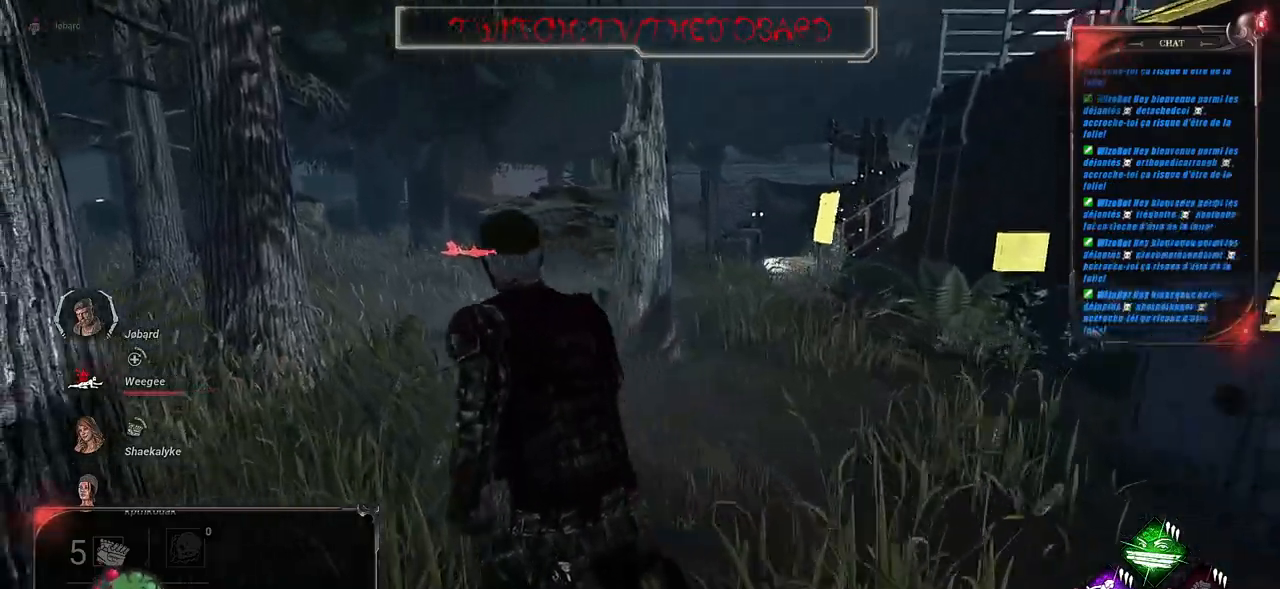
{"keys": ["shift", "z"], "mouse": [], "events": []}
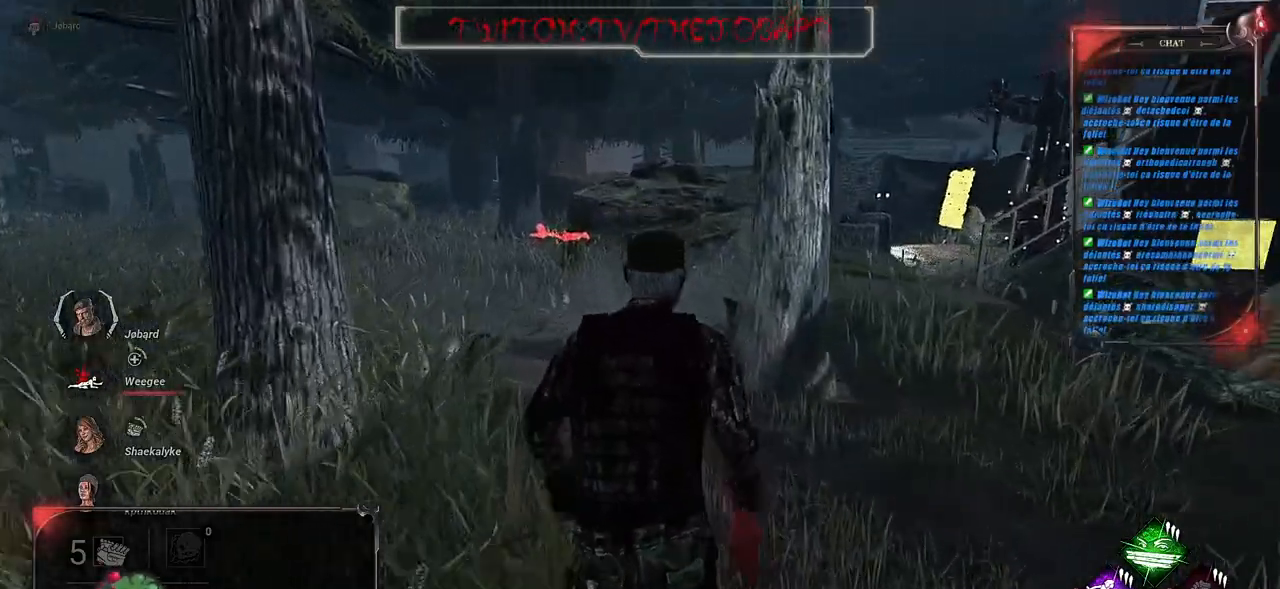
{"keys": ["shift", "z"], "mouse": [], "events": []}
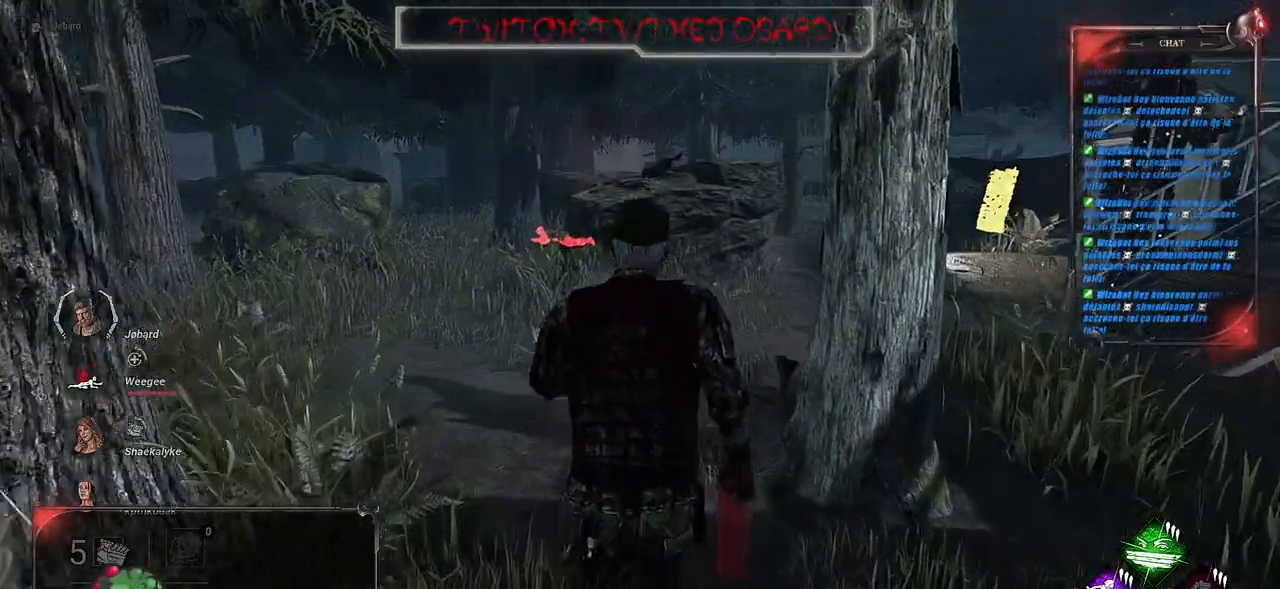
{"keys": ["q", "shift", "z"], "mouse": [], "events": [[317, "q", "down"]]}
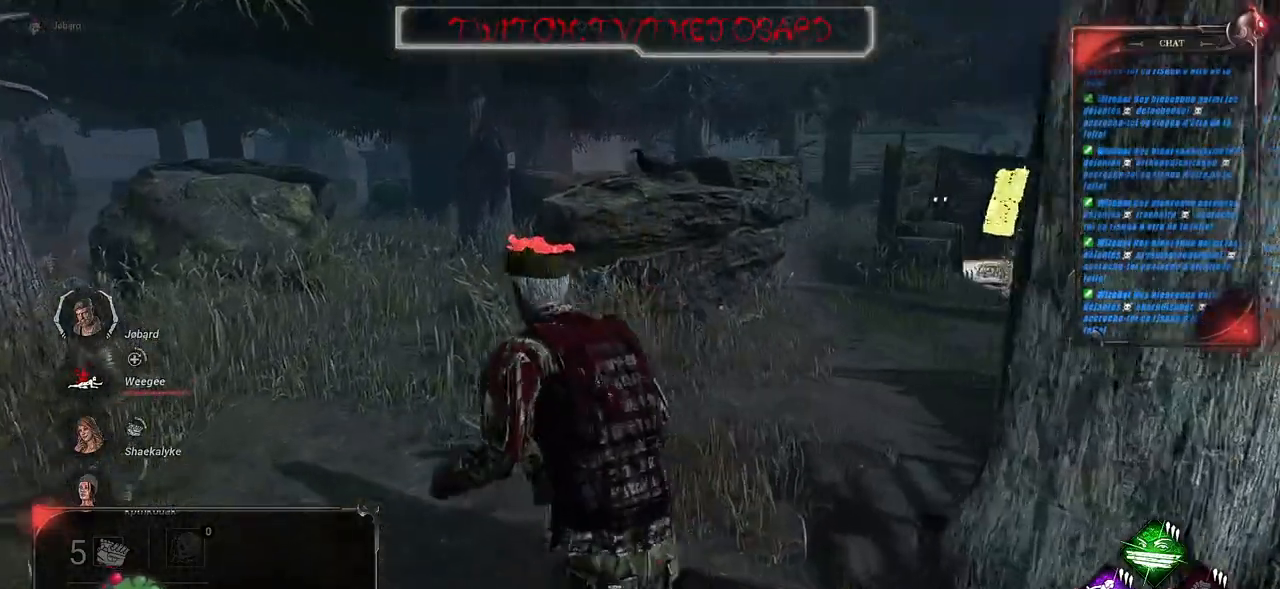
{"keys": ["shift", "z"], "mouse": [], "events": [[200, "q", "up"]]}
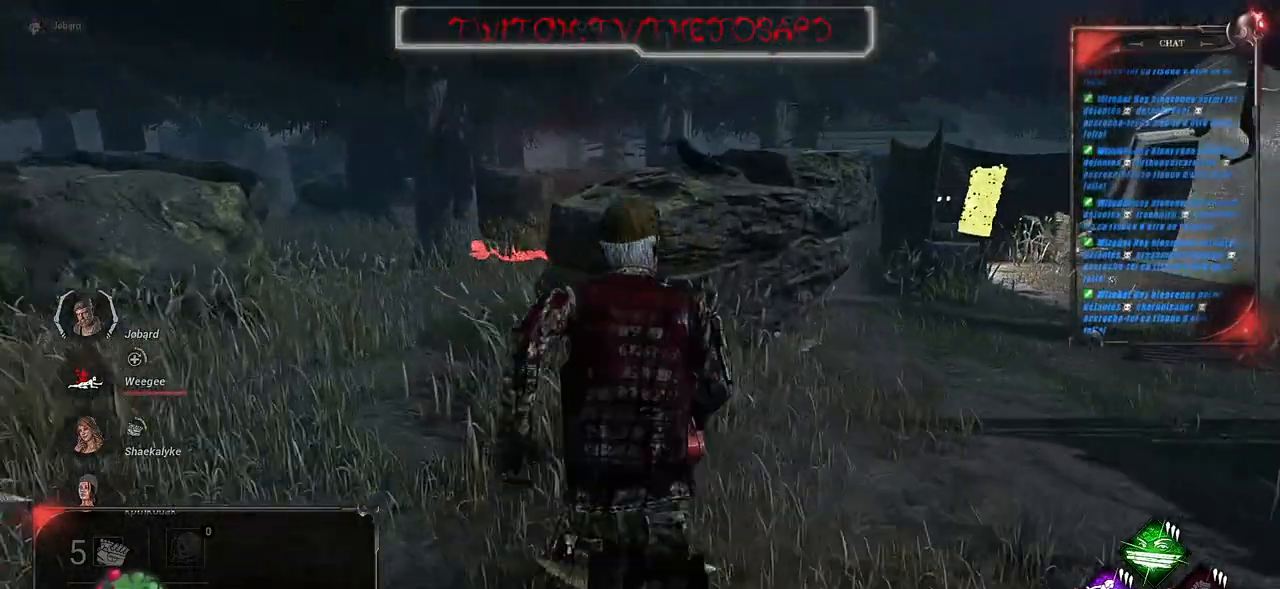
{"keys": ["q", "shift", "z"], "mouse": [], "events": [[234, "q", "down"]]}
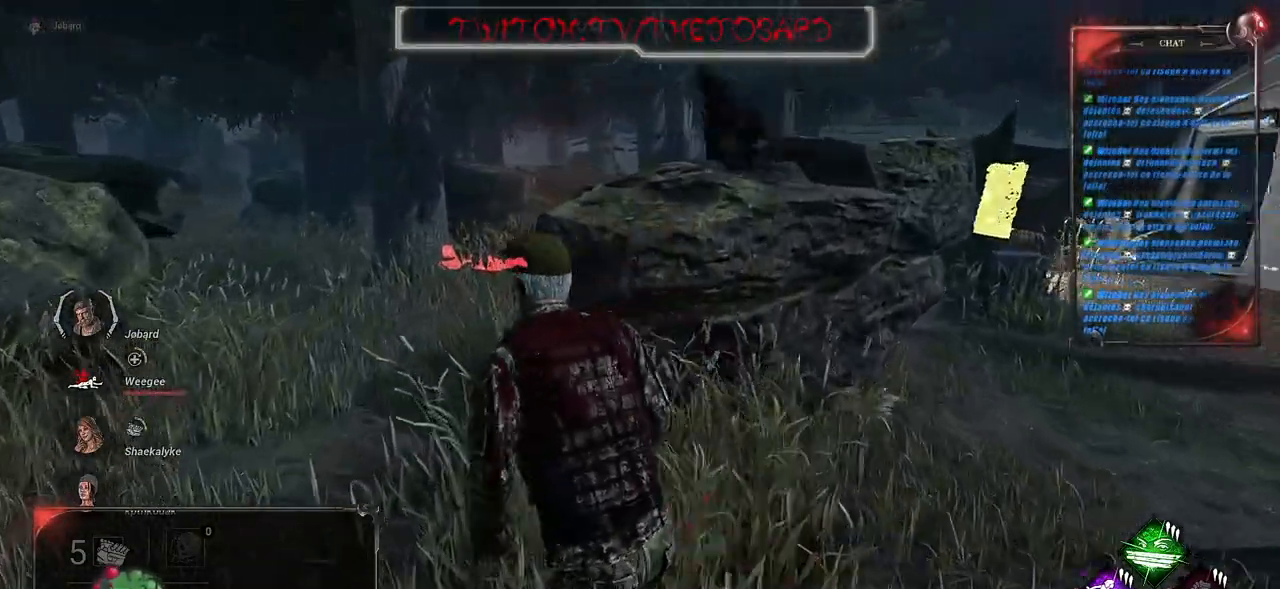
{"keys": ["shift", "z"], "mouse": [], "events": [[184, "q", "up"]]}
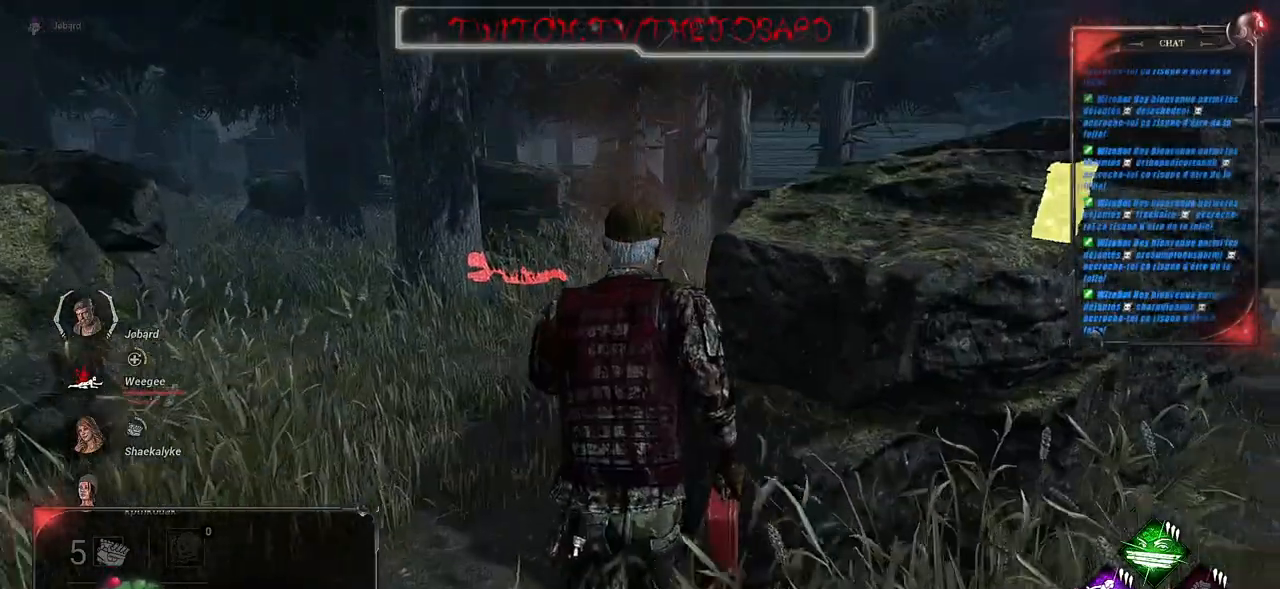
{"keys": ["shift", "z"], "mouse": [], "events": [[67, "q", "down"], [250, "q", "up"]]}
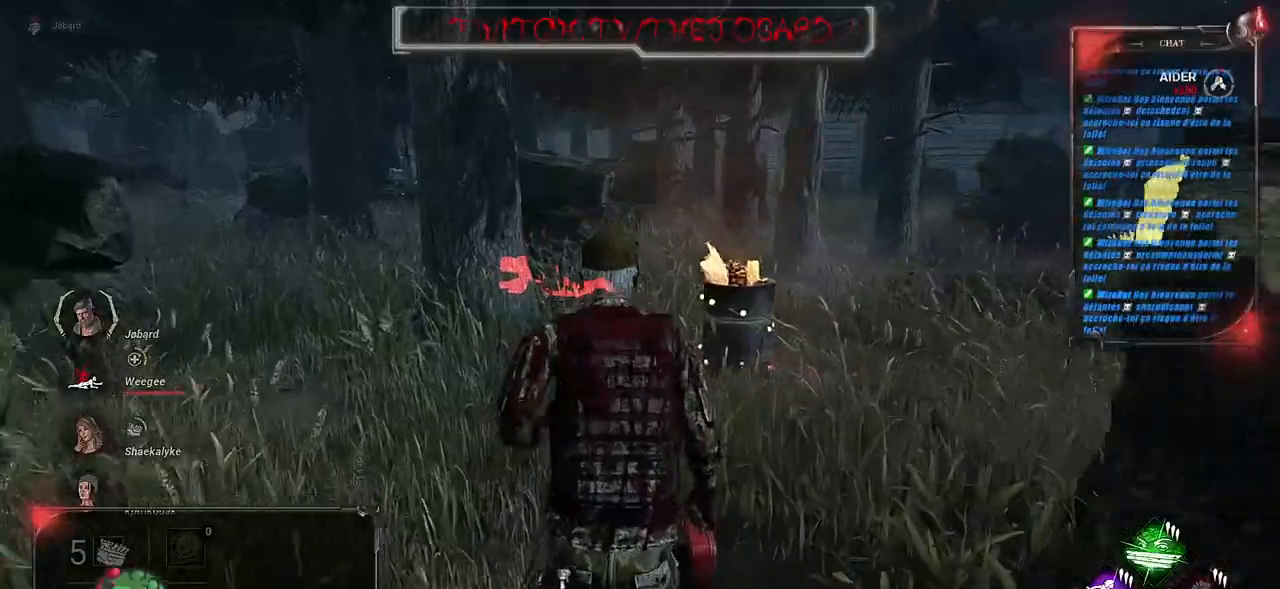
{"keys": ["shift", "z"], "mouse": [], "events": []}
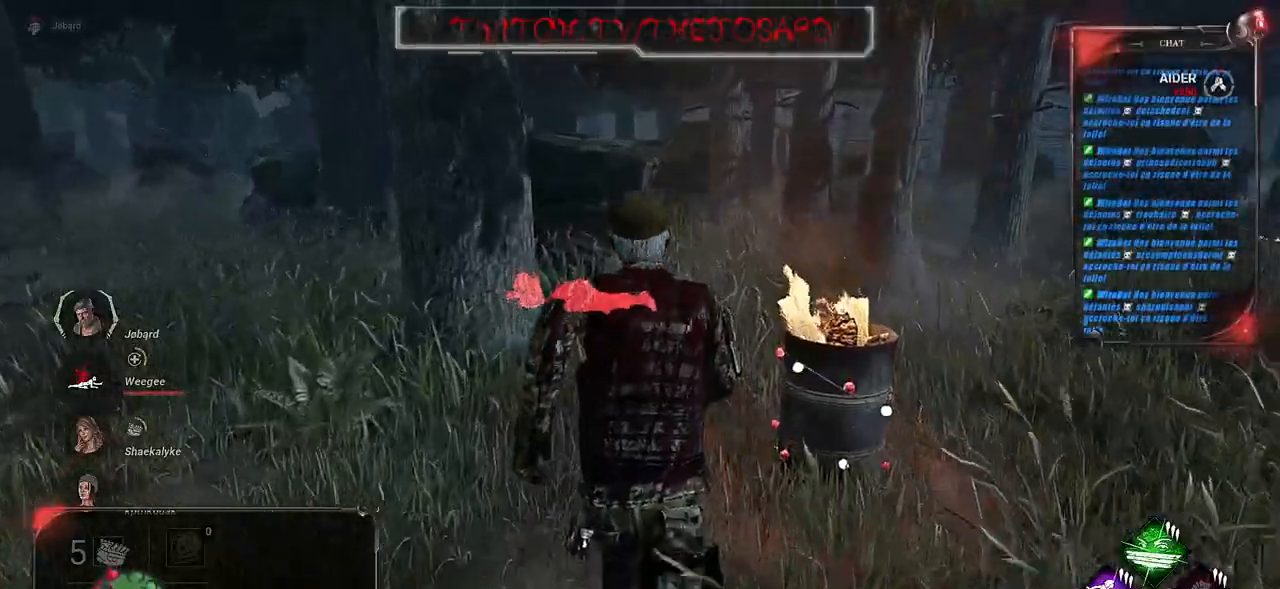
{"keys": ["shift", "z"], "mouse": [], "events": []}
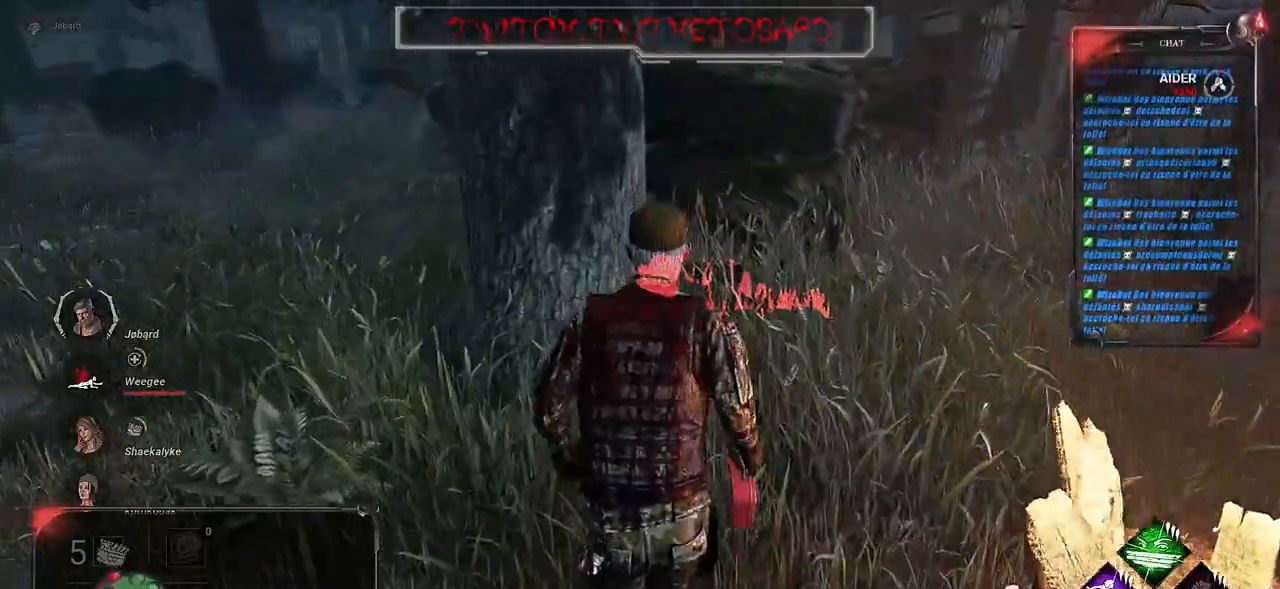
{"keys": ["shift", "z"], "mouse": []}
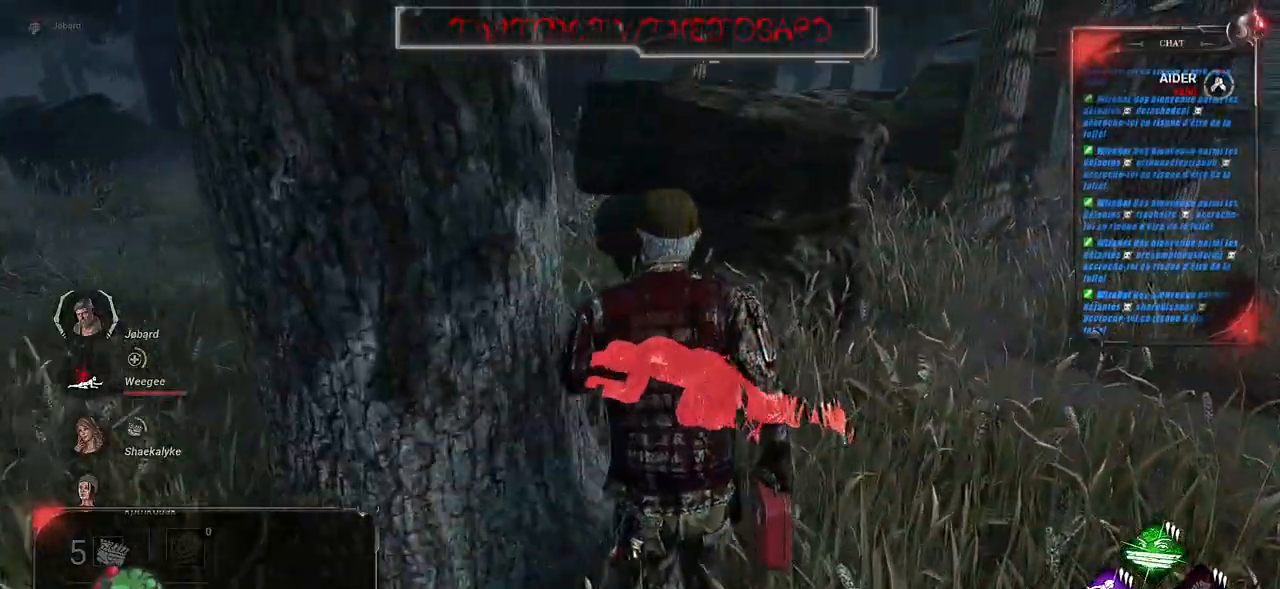
{"keys": ["z"], "mouse": [], "events": [[484, "shift", "up"]]}
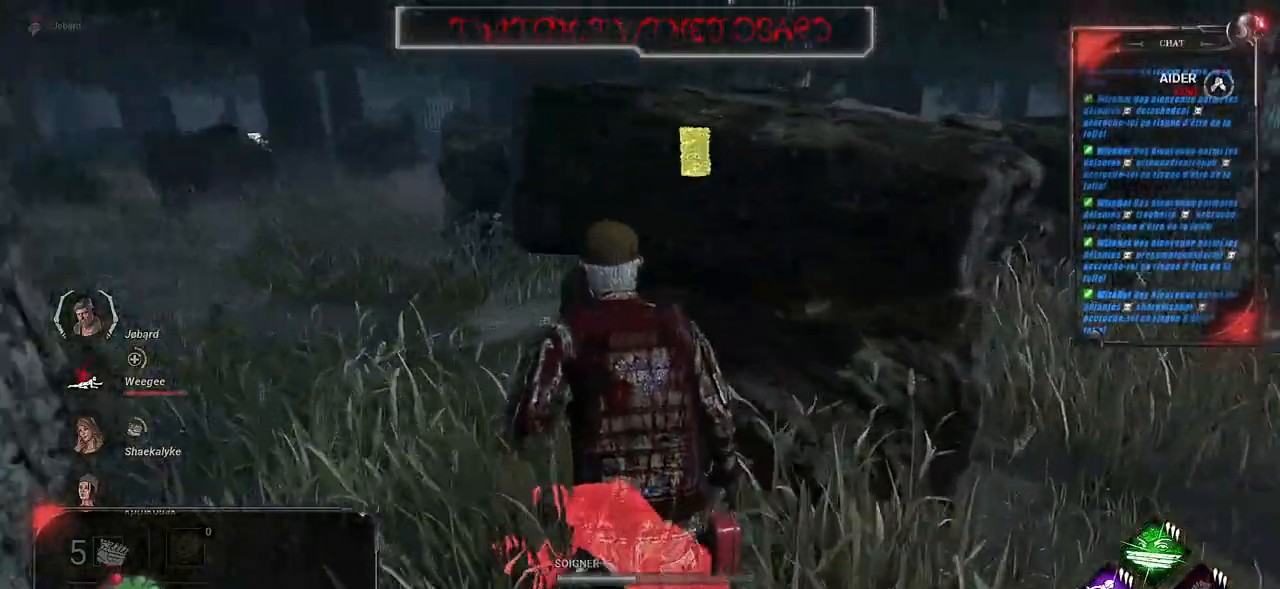
{"keys": [], "mouse": ["left"], "events": [[34, "mouse_left", "down"], [117, "z", "up"]]}
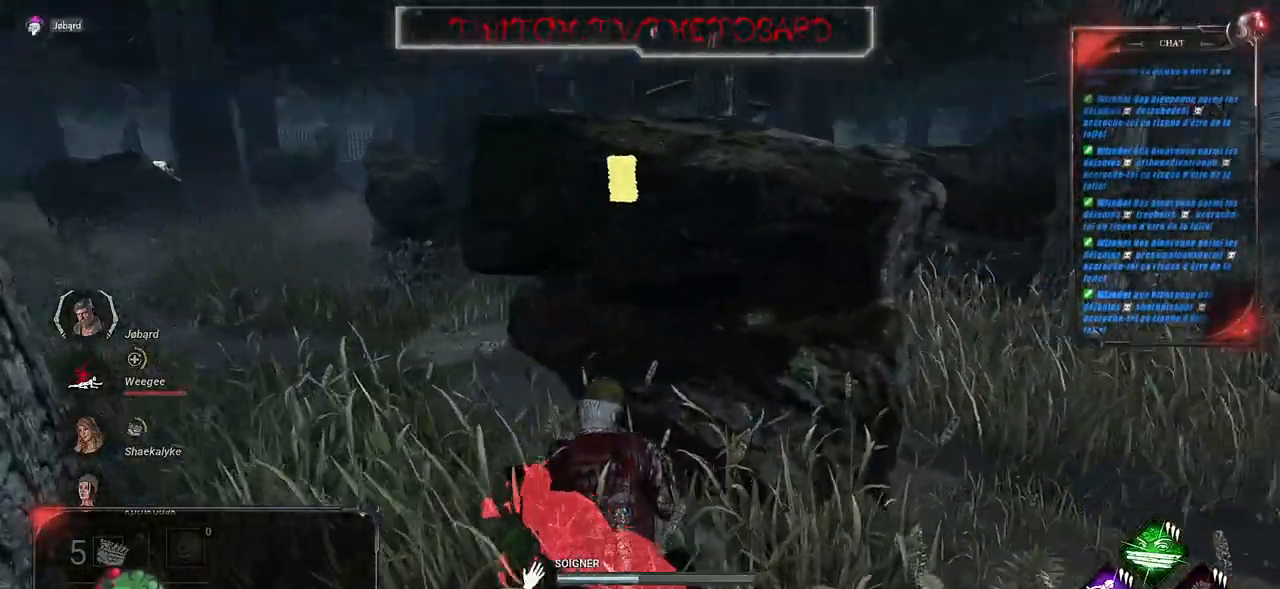
{"keys": [], "mouse": ["left"], "events": []}
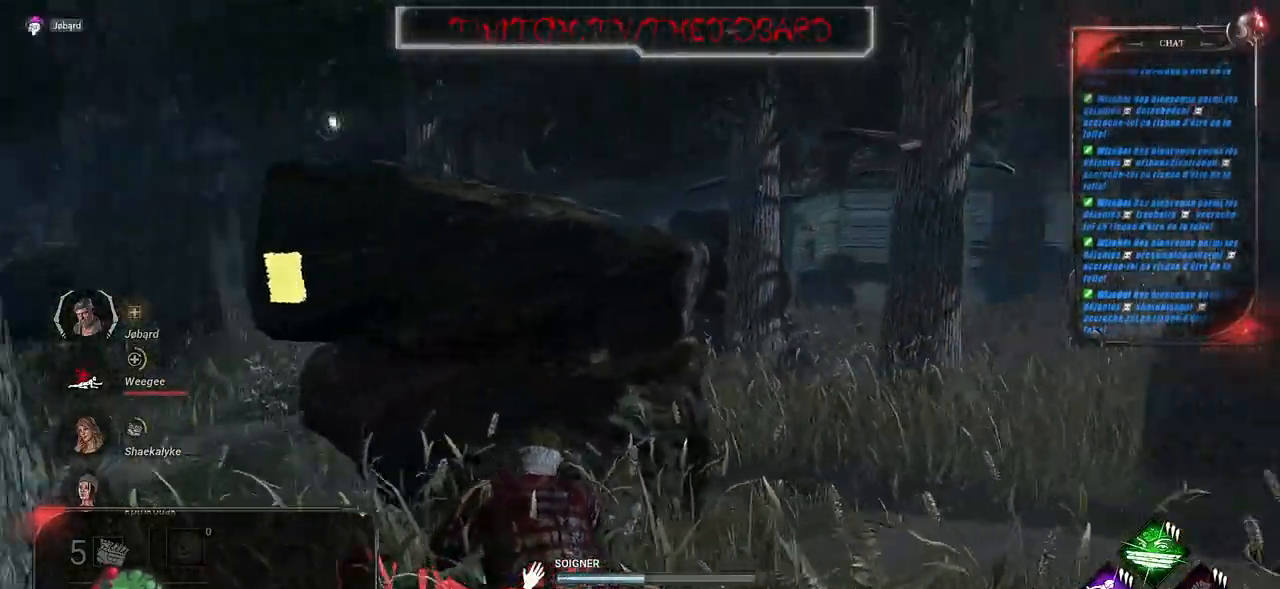
{"keys": [], "mouse": ["left"], "events": []}
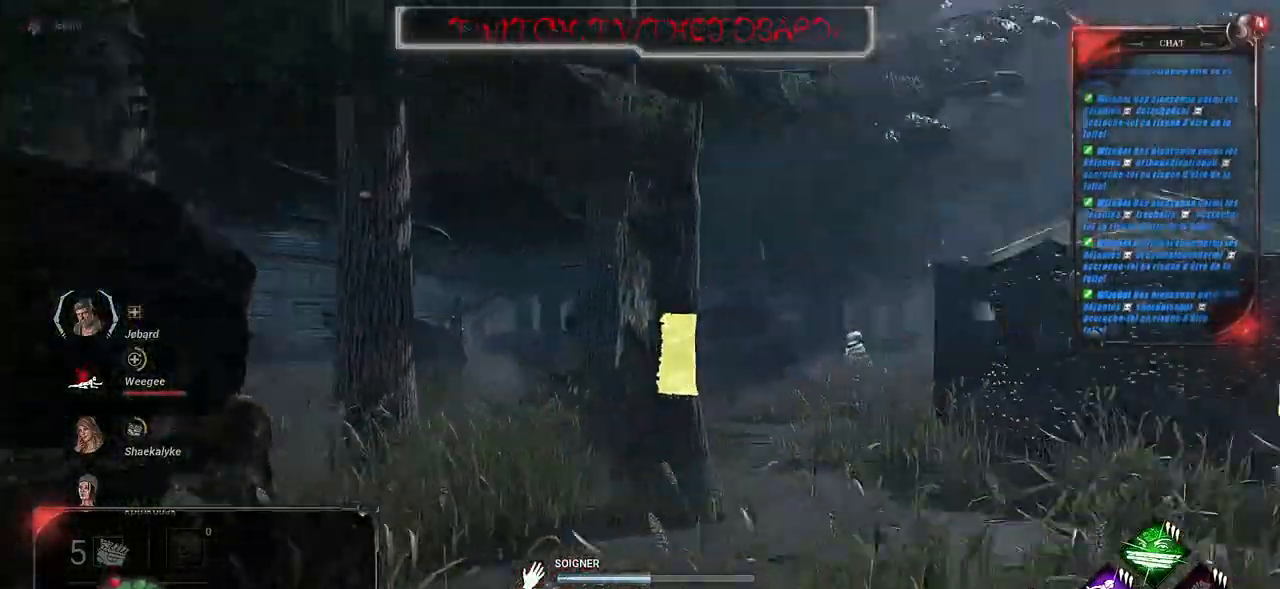
{"keys": [], "mouse": ["left"], "events": []}
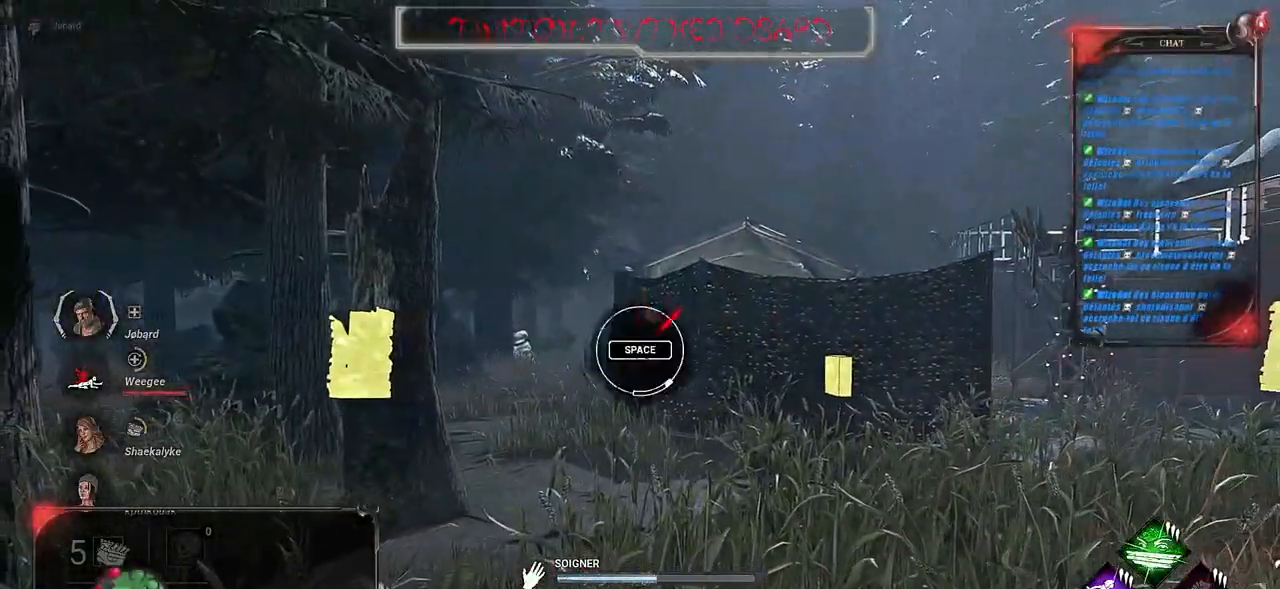
{"keys": [], "mouse": ["left"], "events": [[284, "space", "down"], [434, "space", "up"]]}
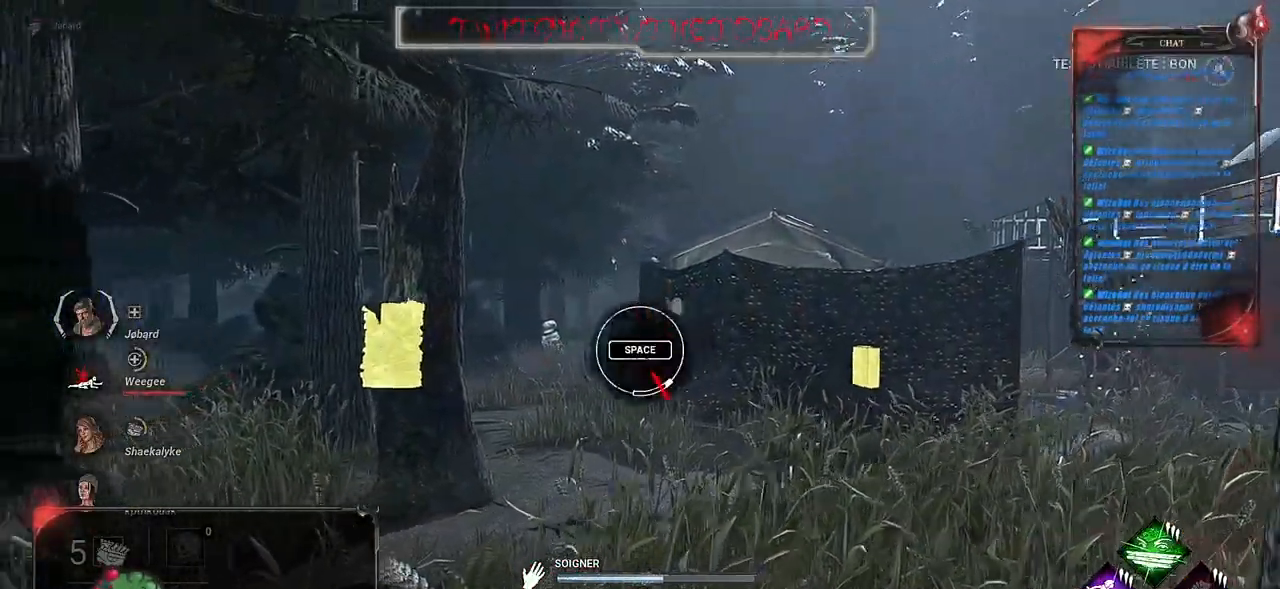
{"keys": [], "mouse": ["left"], "events": []}
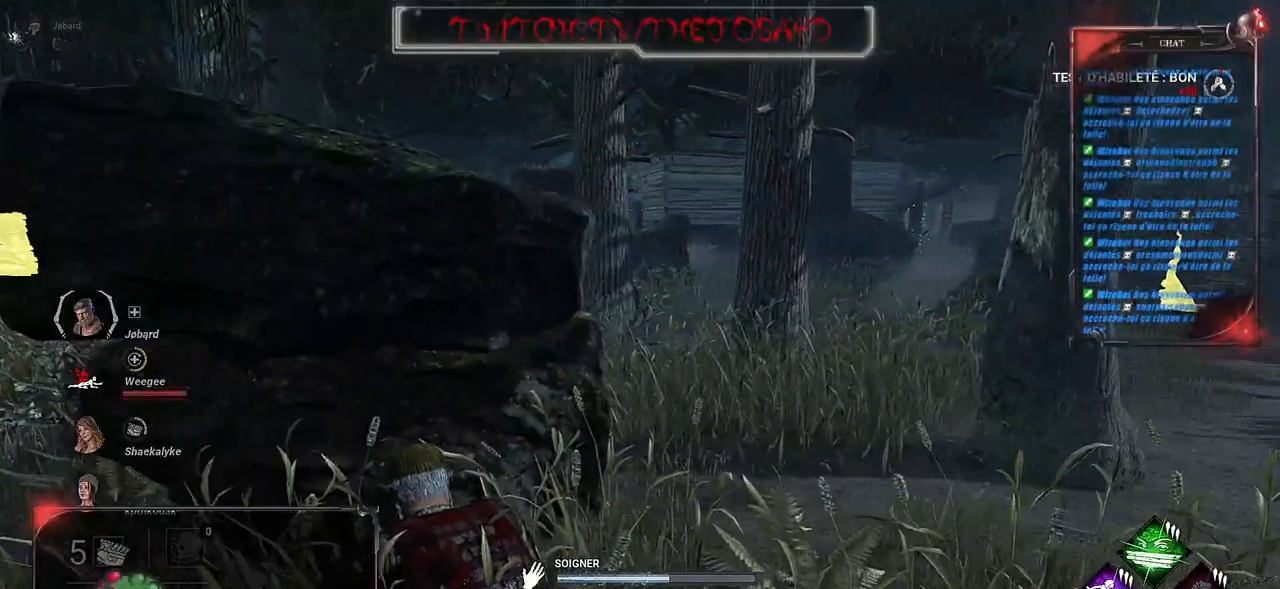
{"keys": [], "mouse": ["left"], "events": []}
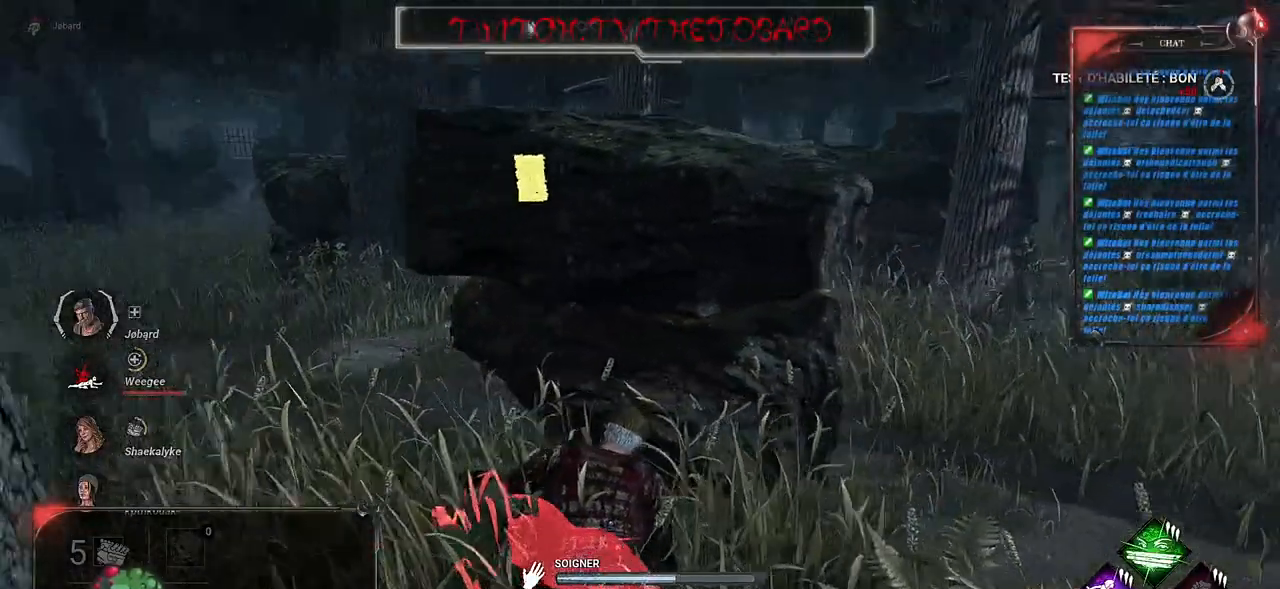
{"keys": [], "mouse": ["left"], "events": []}
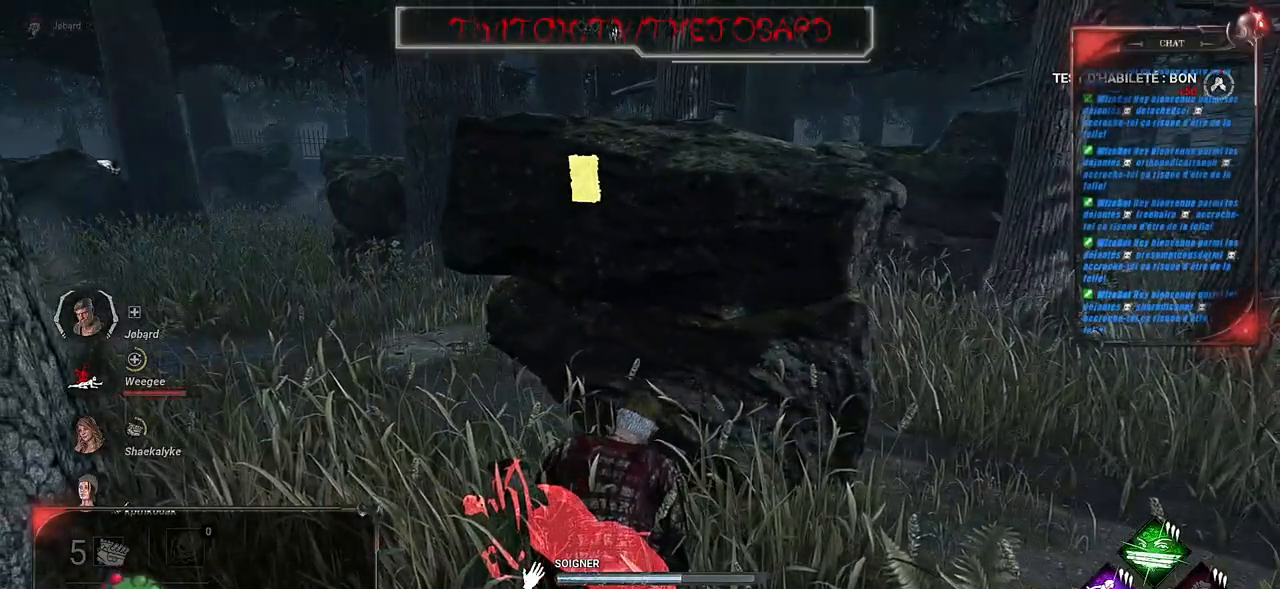
{"keys": [], "mouse": ["left"], "events": []}
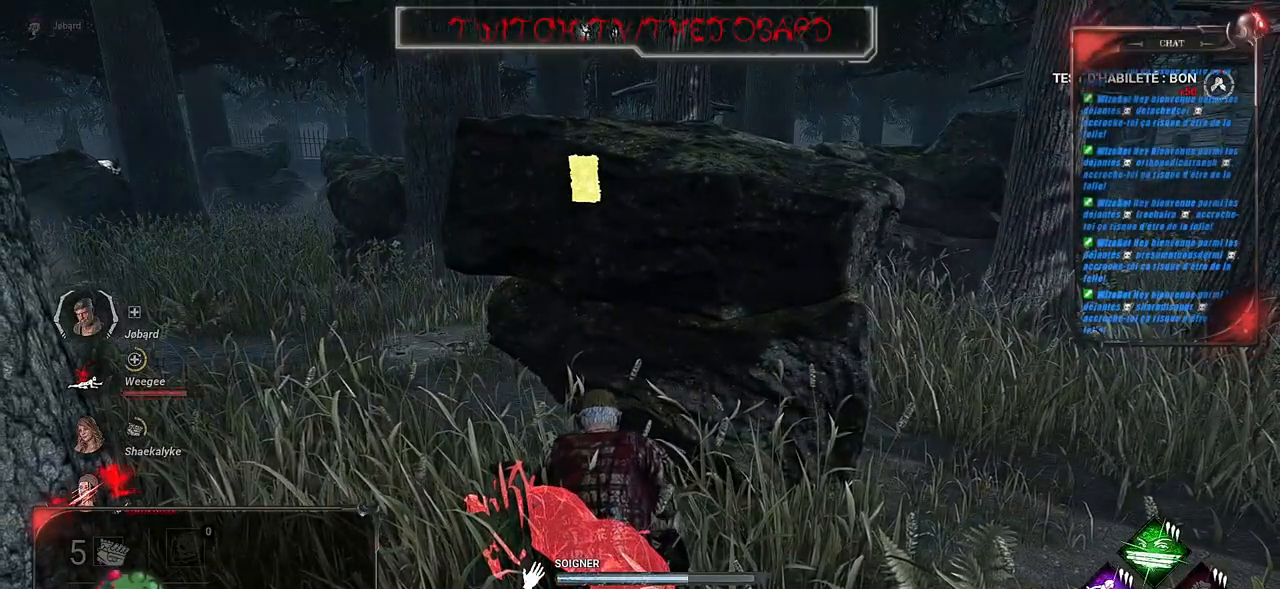
{"keys": [], "mouse": ["left"], "events": []}